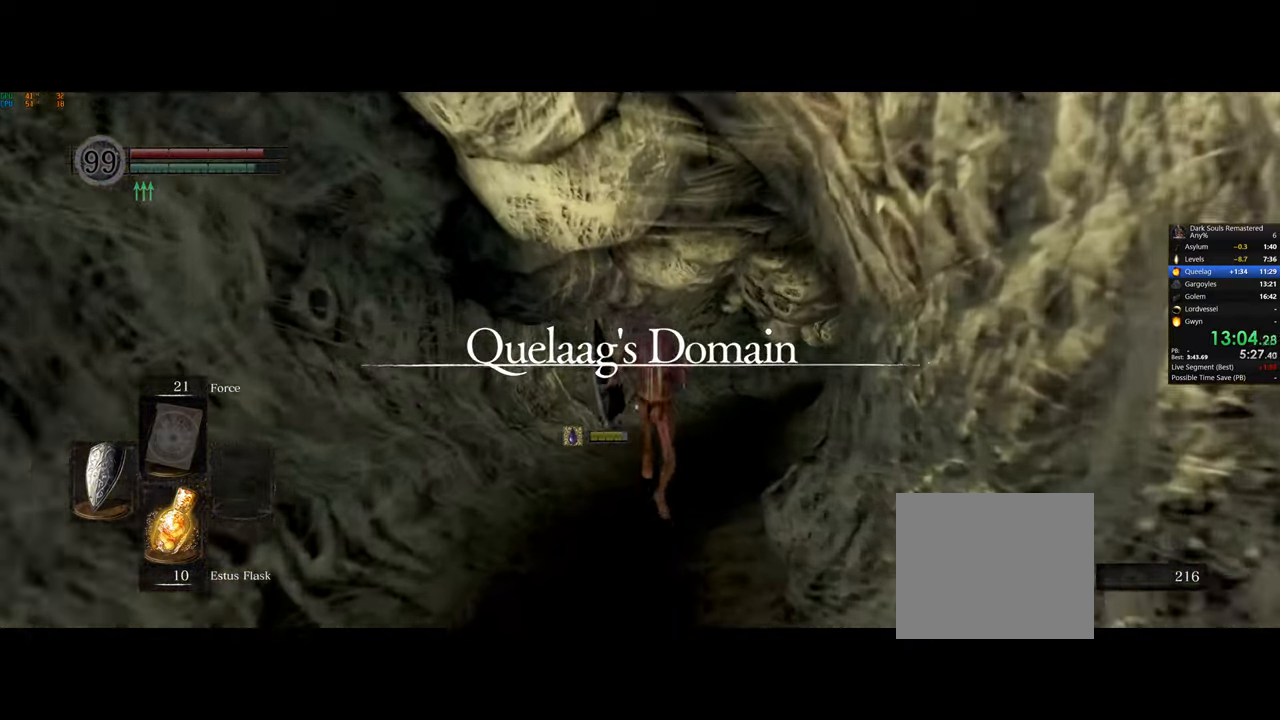
Gameplay with a controller (PlayStation layout); each line is a JSON object with the inputs held at the frame after it. "events" lists button and stick changes between this image and that frame as [ms after this image, input, new state], when the widget could be followed in between.
{"buttons": ["CIRCLE"], "left_stick": "up", "right_stick": "center", "events": []}
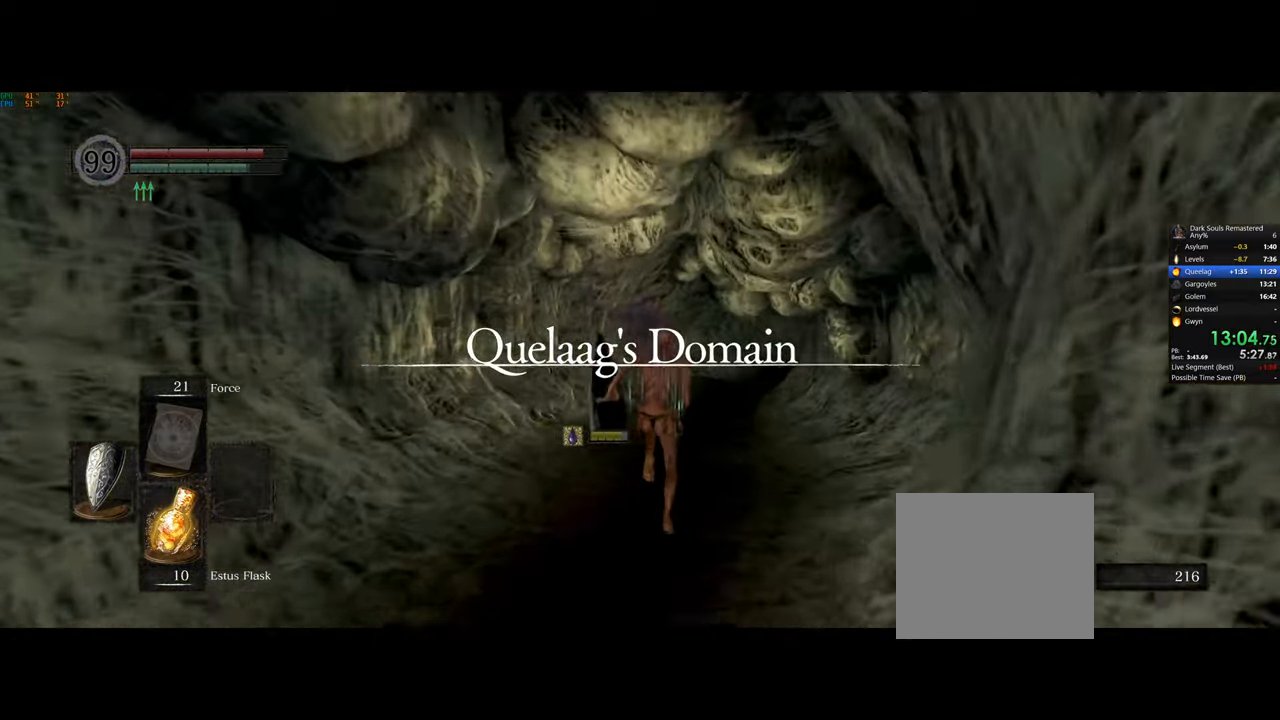
{"buttons": ["CIRCLE"], "left_stick": "up", "right_stick": "center", "events": []}
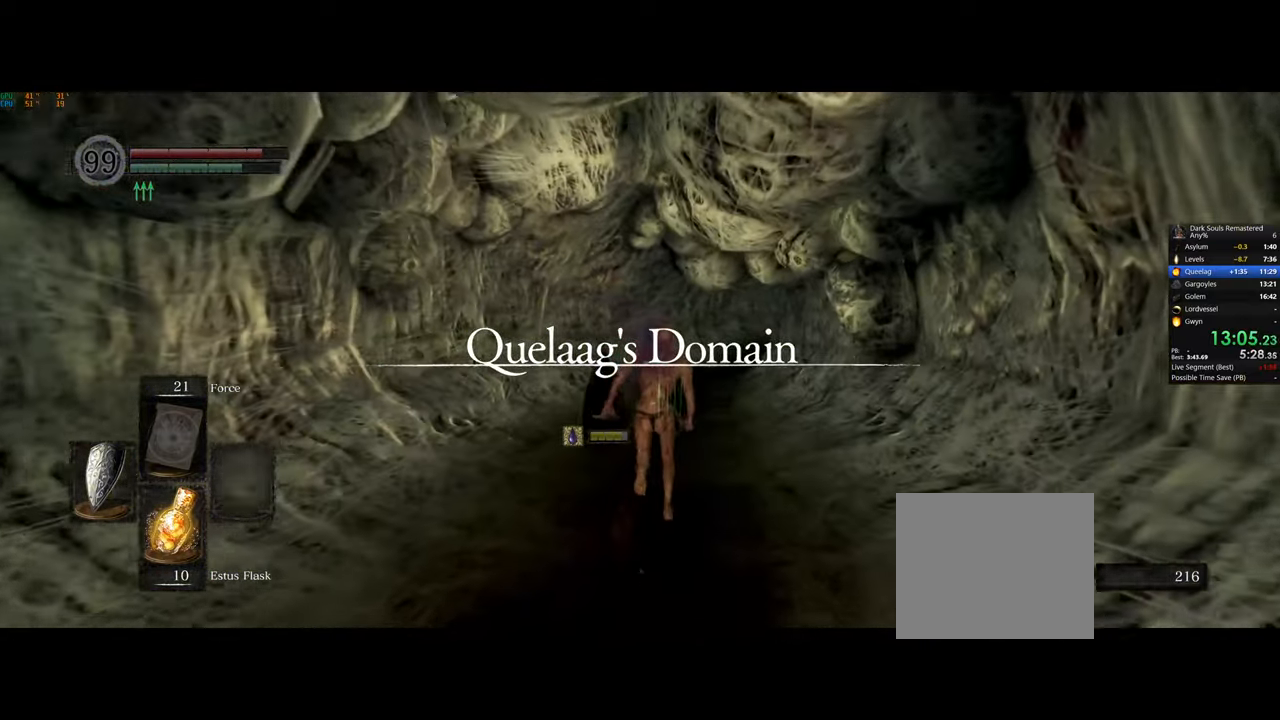
{"buttons": ["CIRCLE"], "left_stick": "up", "right_stick": "center", "events": []}
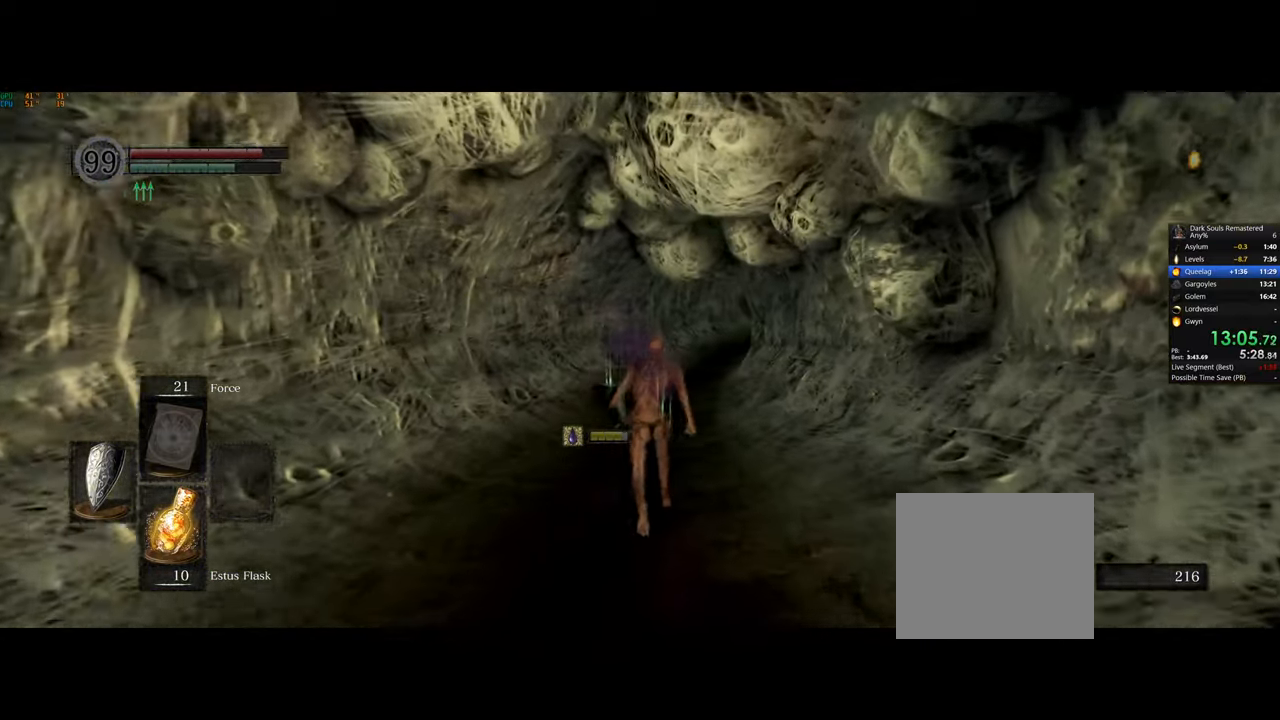
{"buttons": ["CIRCLE"], "left_stick": "up", "right_stick": "center", "events": []}
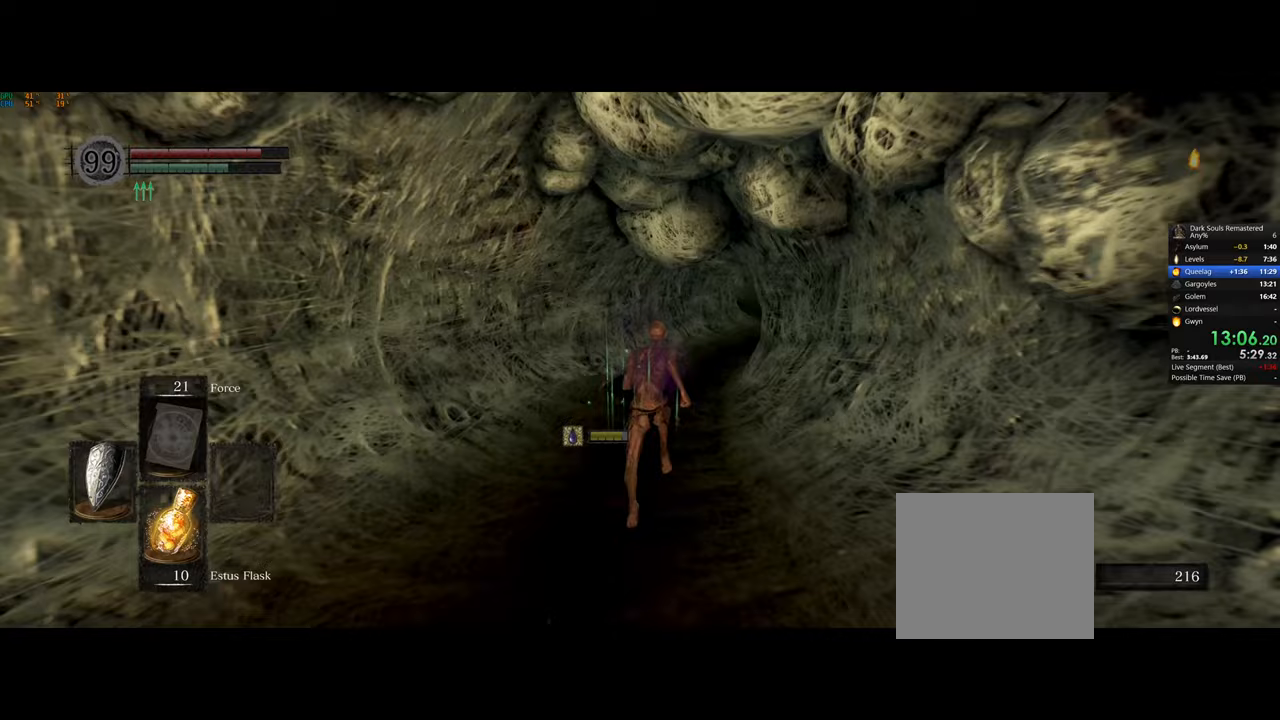
{"buttons": ["CIRCLE"], "left_stick": "up", "right_stick": "center", "events": []}
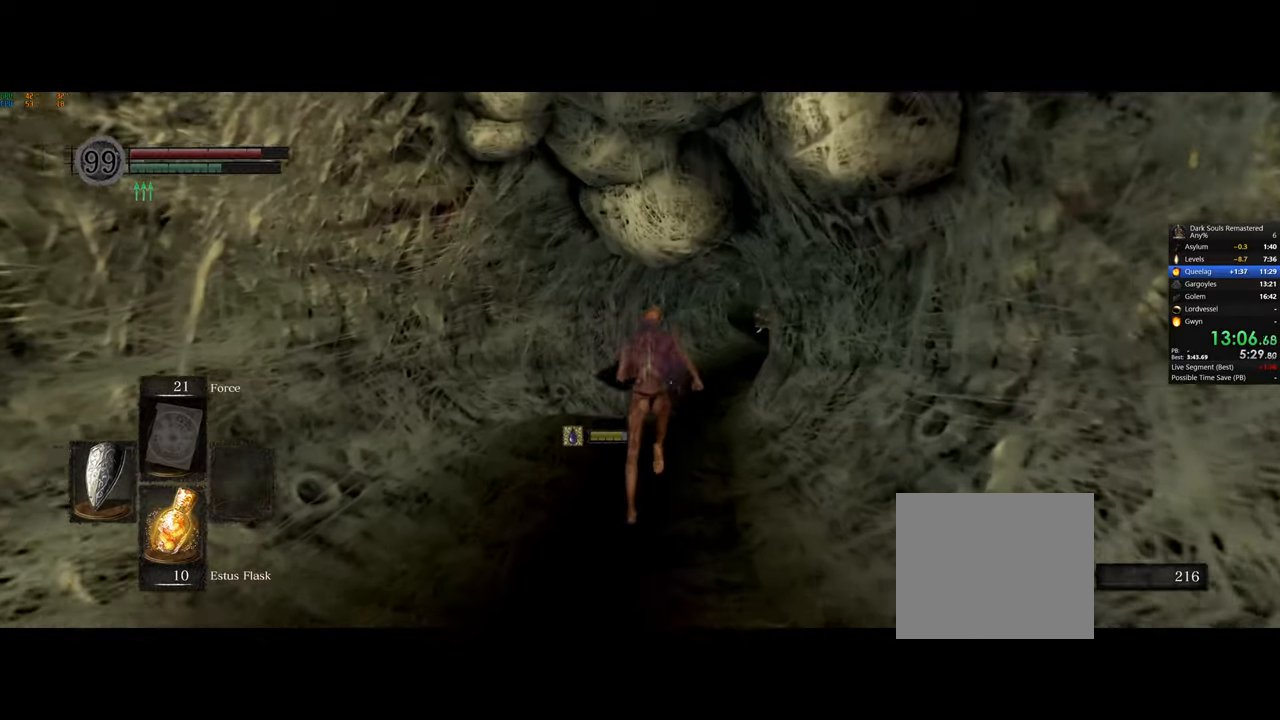
{"buttons": ["CIRCLE"], "left_stick": "up", "right_stick": "center", "events": []}
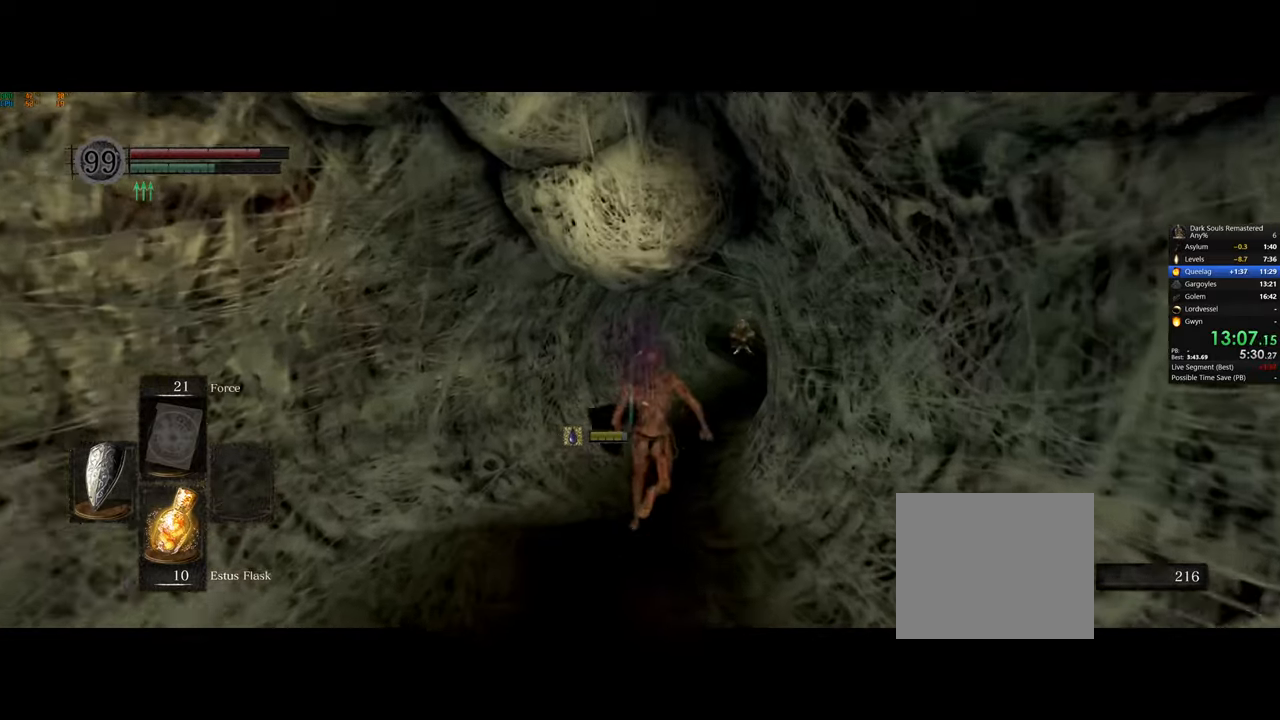
{"buttons": ["CIRCLE"], "left_stick": "up", "right_stick": "center", "events": []}
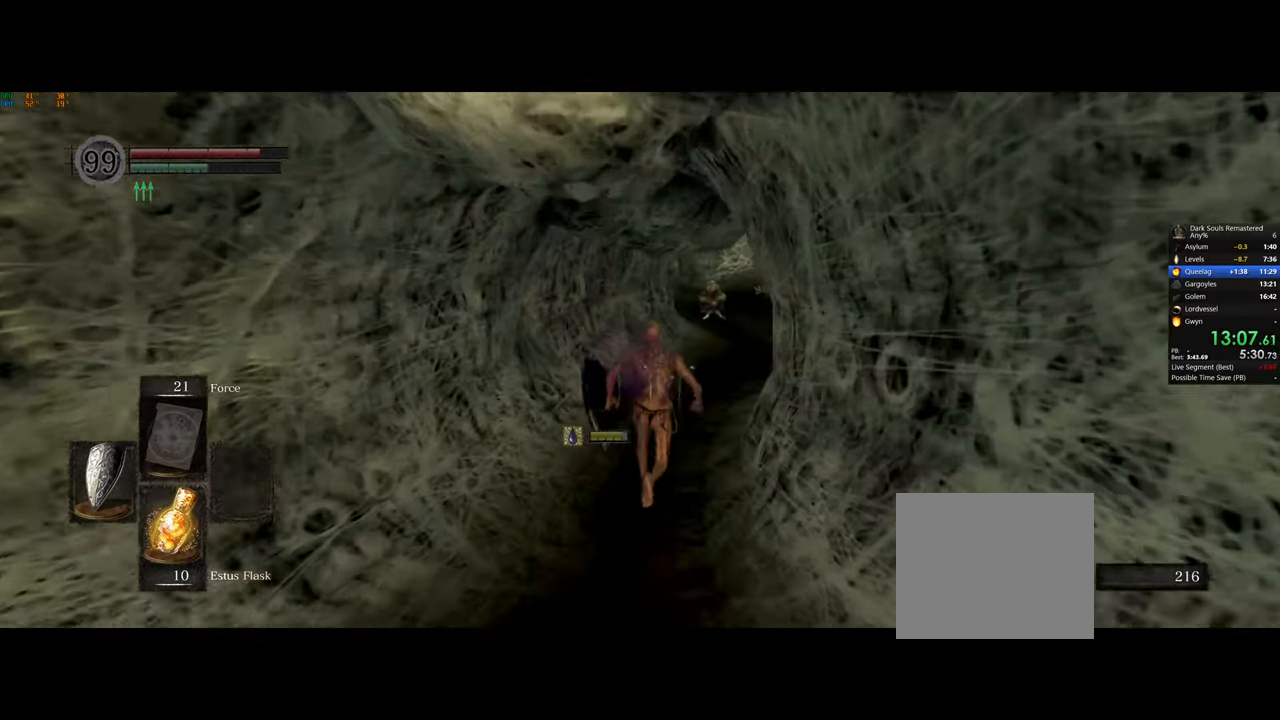
{"buttons": ["CIRCLE"], "left_stick": "up", "right_stick": "center", "events": []}
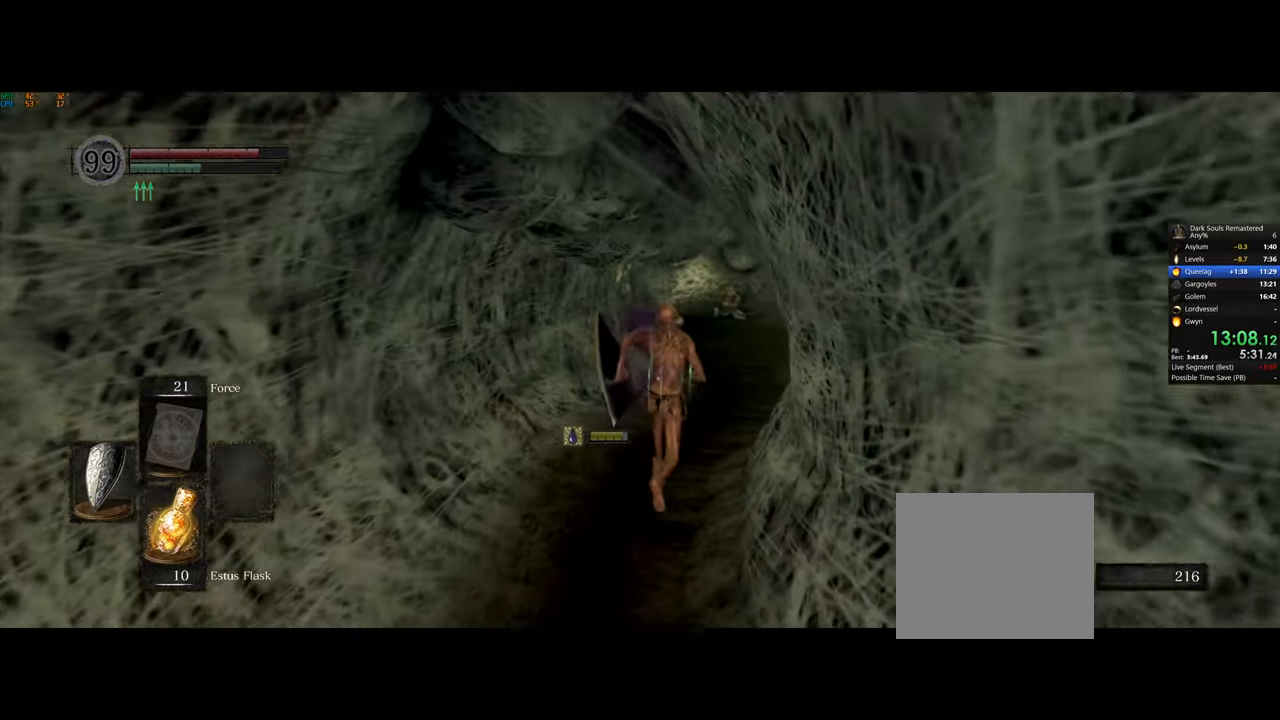
{"buttons": ["CIRCLE"], "left_stick": "up", "right_stick": "center", "events": []}
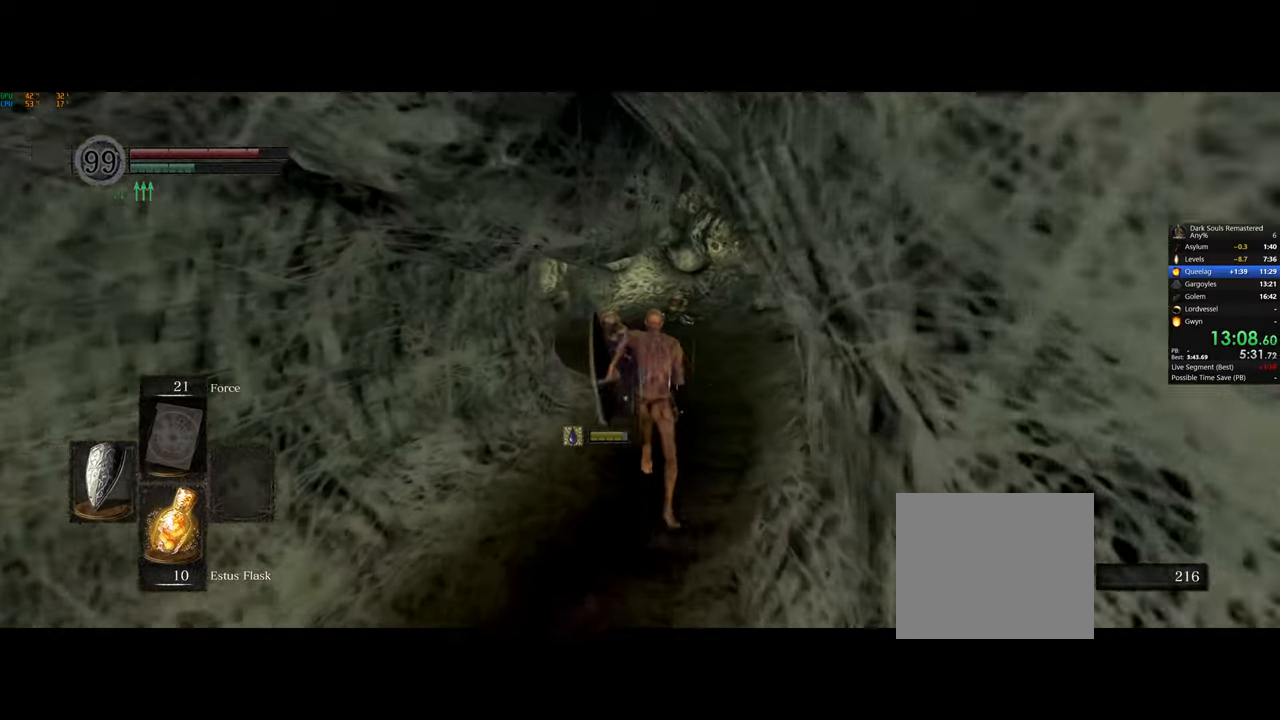
{"buttons": ["CIRCLE"], "left_stick": "up", "right_stick": "center", "events": []}
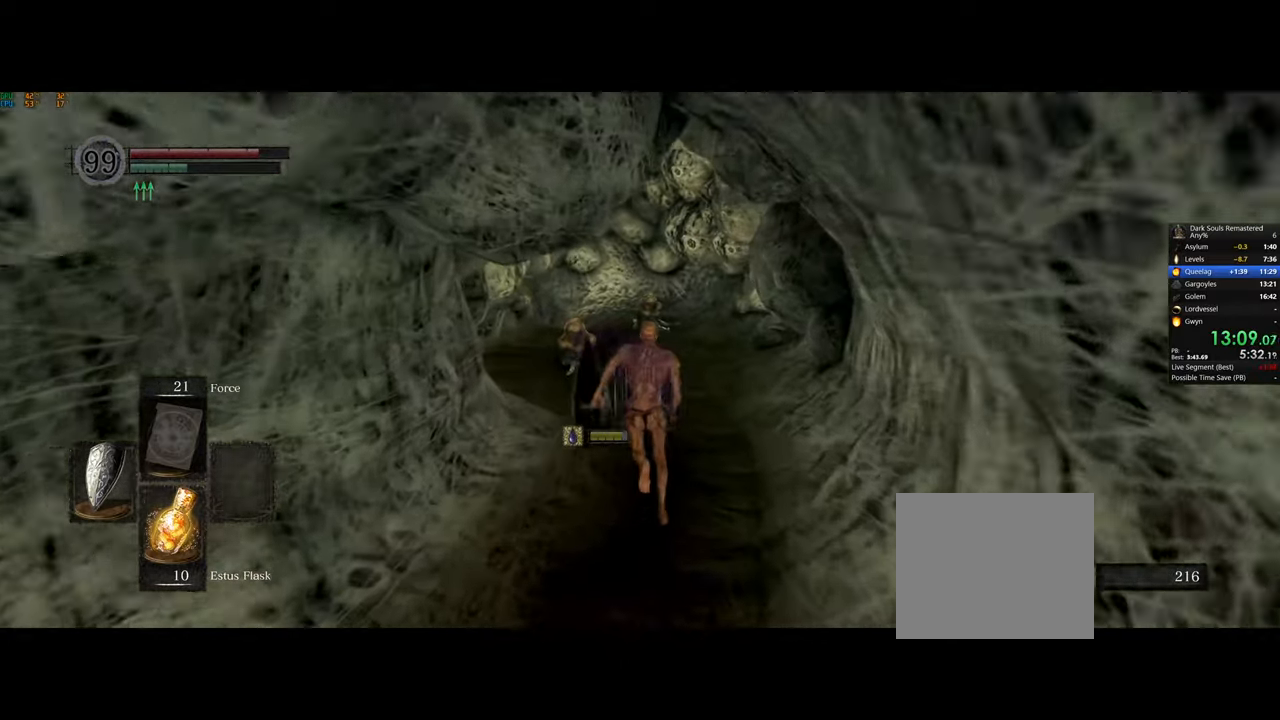
{"buttons": ["CIRCLE"], "left_stick": "up", "right_stick": "center", "events": []}
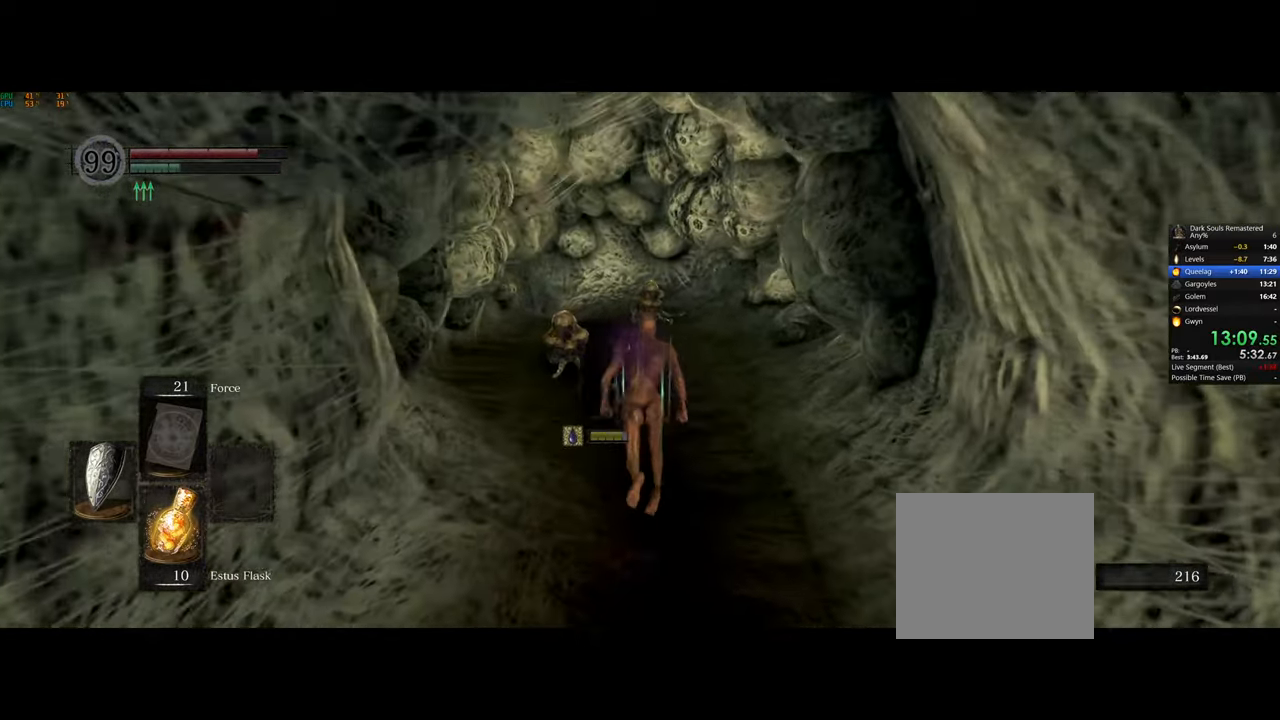
{"buttons": ["CIRCLE"], "left_stick": "up", "right_stick": "center", "events": []}
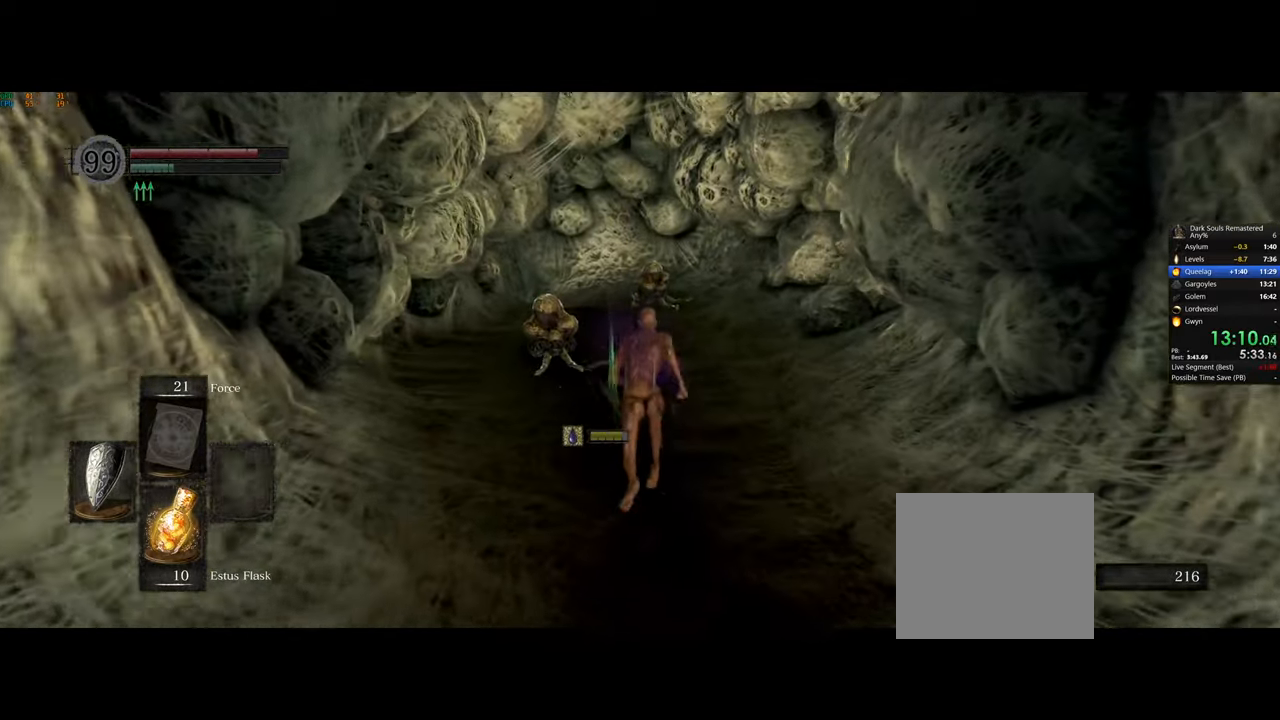
{"buttons": ["CIRCLE"], "left_stick": "up", "right_stick": "center", "events": []}
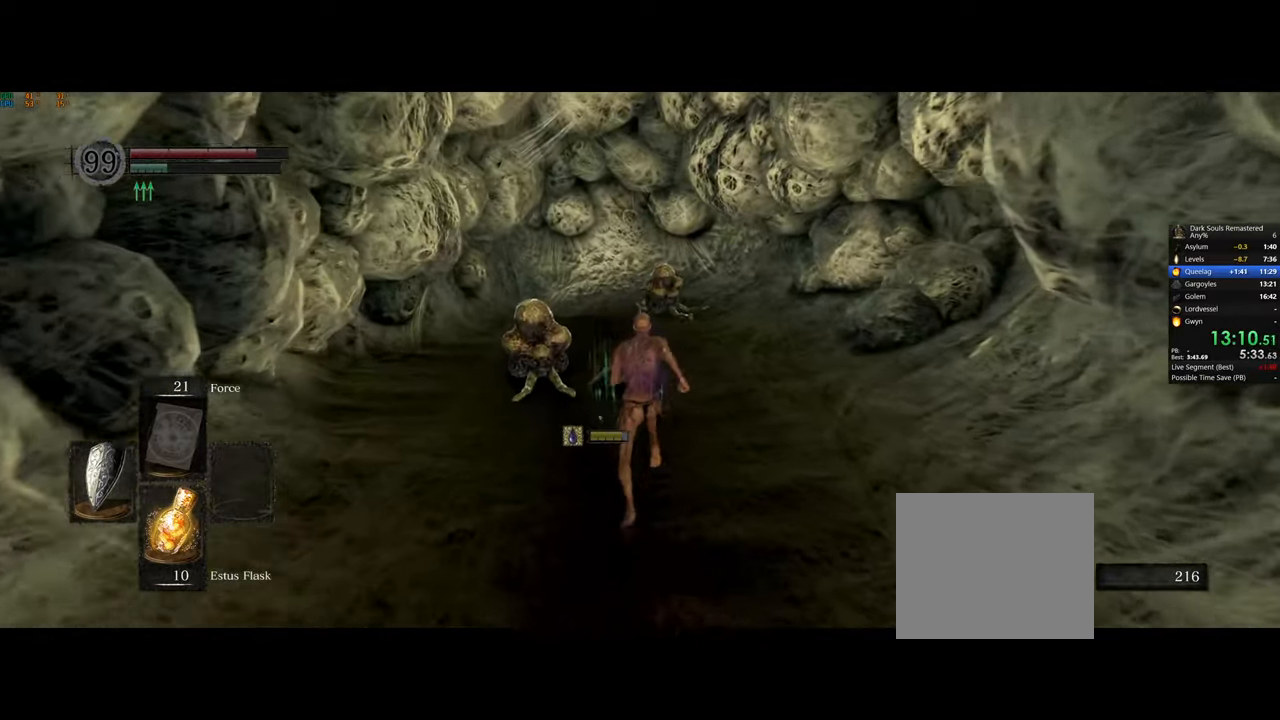
{"buttons": ["CIRCLE"], "left_stick": "up", "right_stick": "center", "events": []}
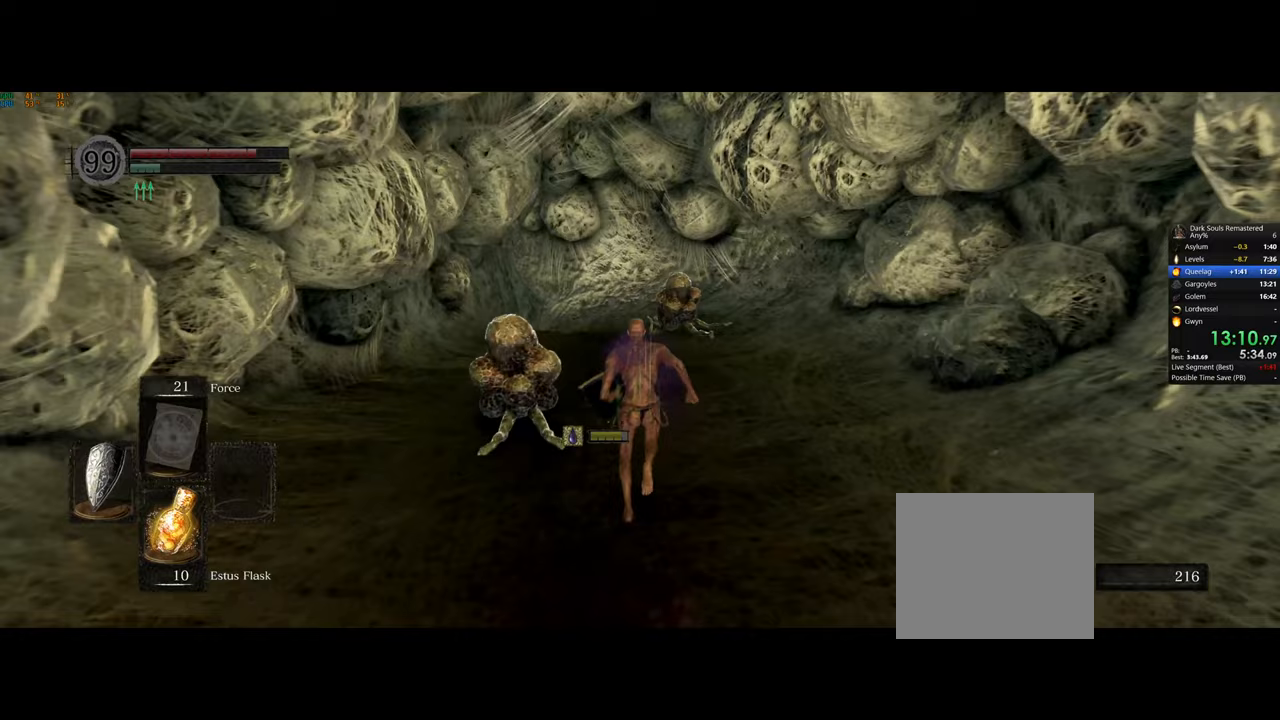
{"buttons": ["CIRCLE"], "left_stick": "up", "right_stick": "center", "events": []}
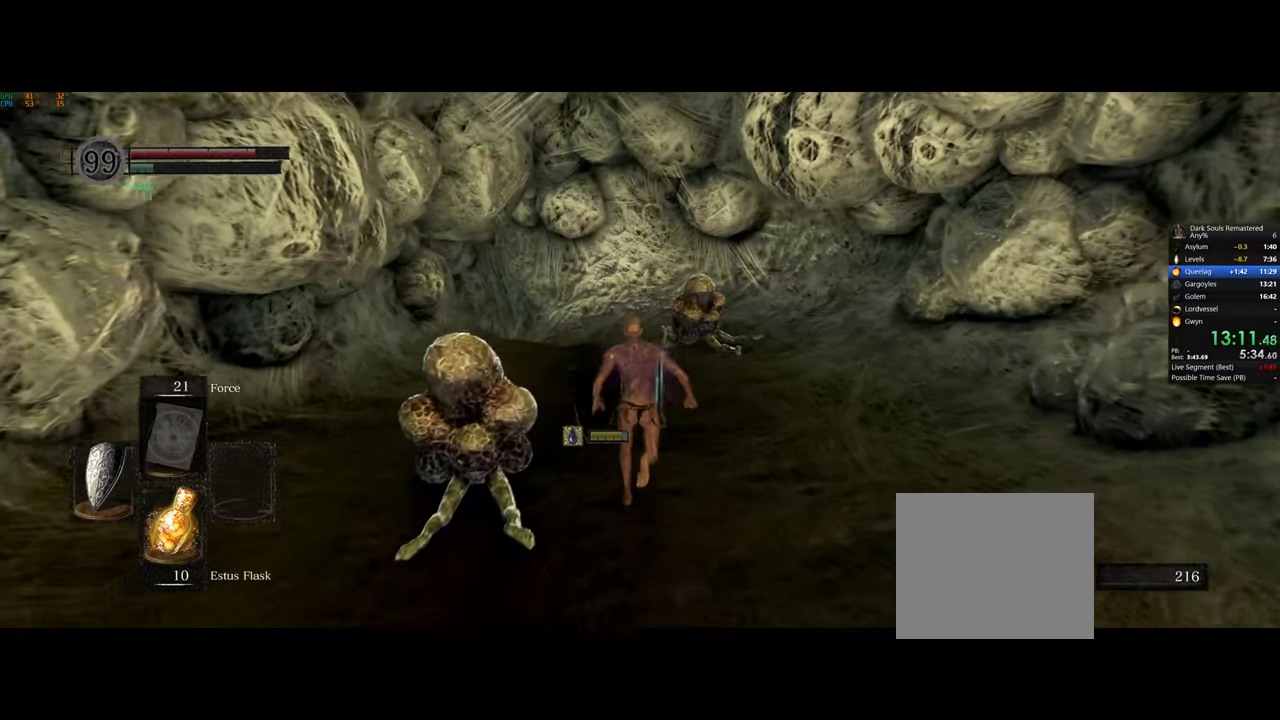
{"buttons": ["CIRCLE"], "left_stick": "up", "right_stick": "center", "events": []}
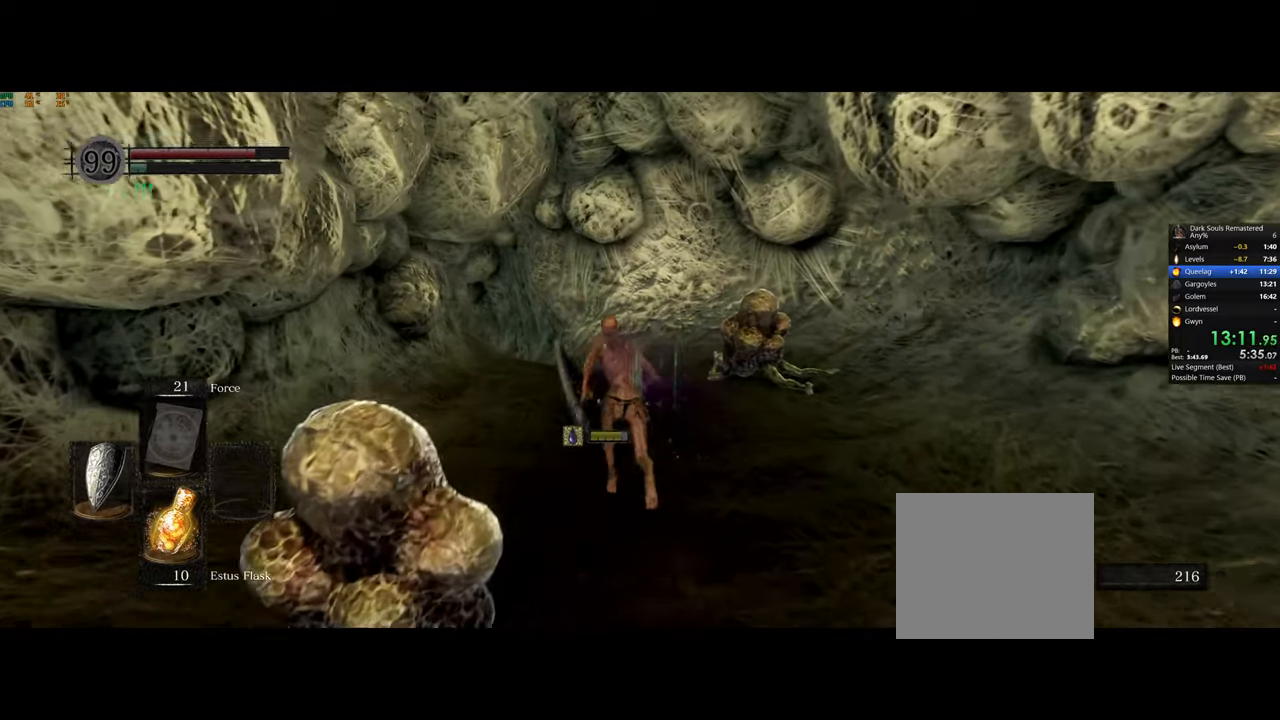
{"buttons": ["CIRCLE"], "left_stick": "up", "right_stick": "center", "events": []}
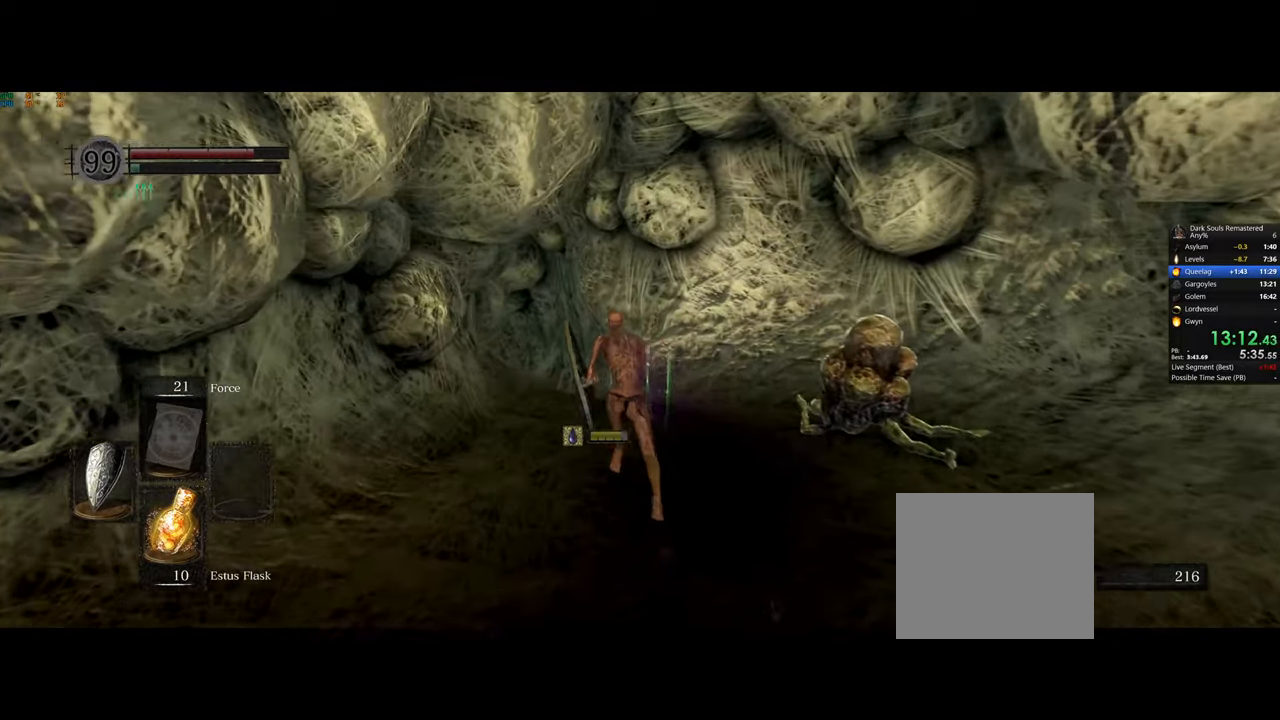
{"buttons": ["CIRCLE"], "left_stick": "up", "right_stick": "center", "events": []}
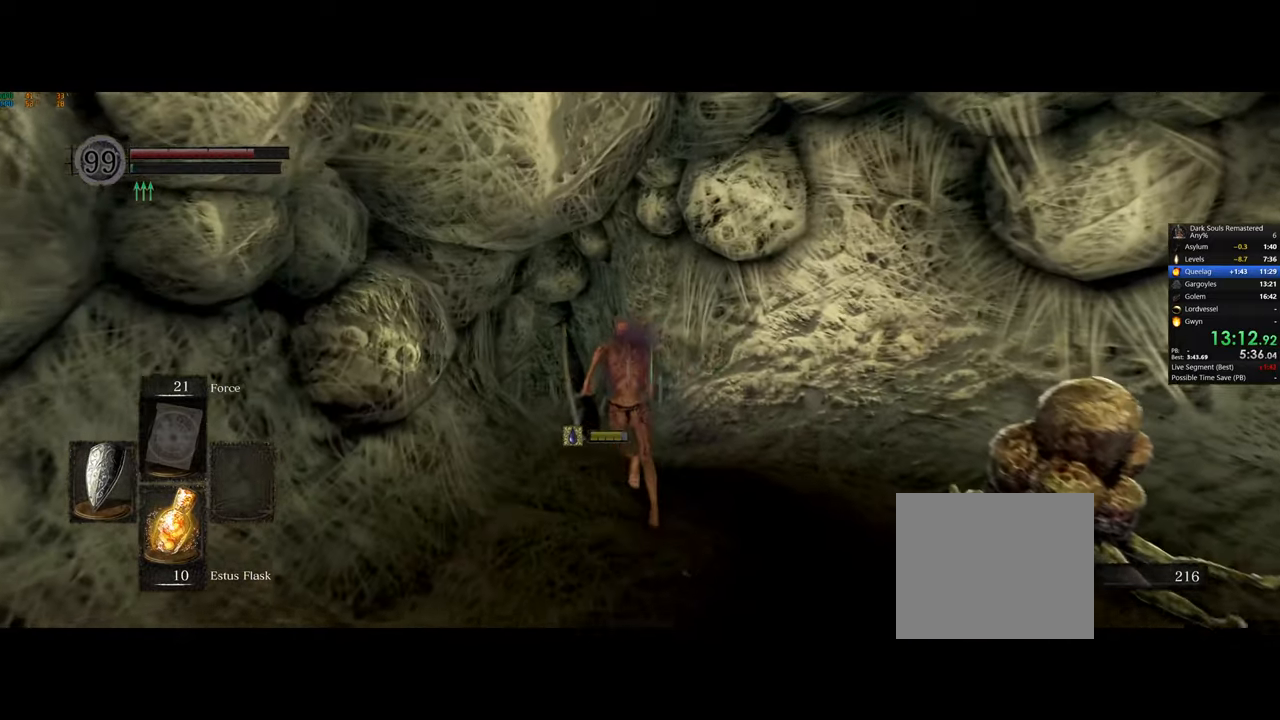
{"buttons": [], "left_stick": "up", "right_stick": "center", "events": [[17, "CIRCLE", "up"], [150, "right_stick", "left"], [417, "right_stick", "center"]]}
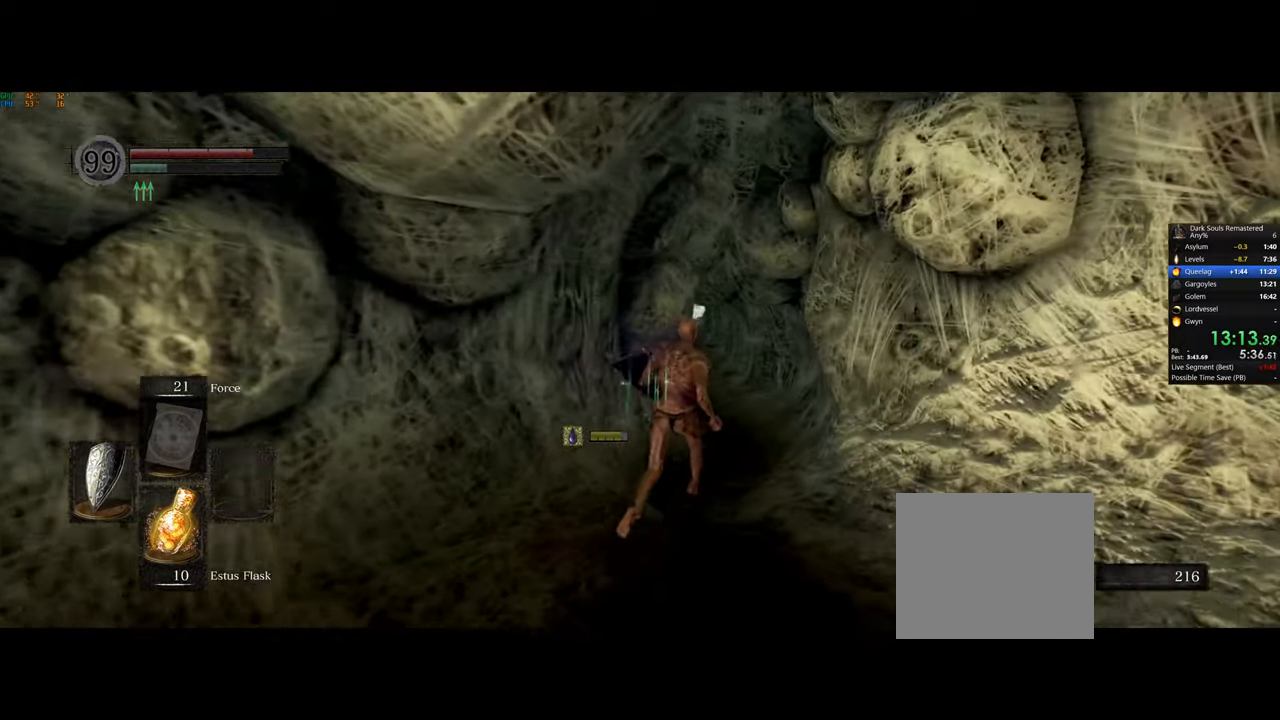
{"buttons": [], "left_stick": "up", "right_stick": "center", "events": [[350, "right_stick", "left"], [483, "right_stick", "center"]]}
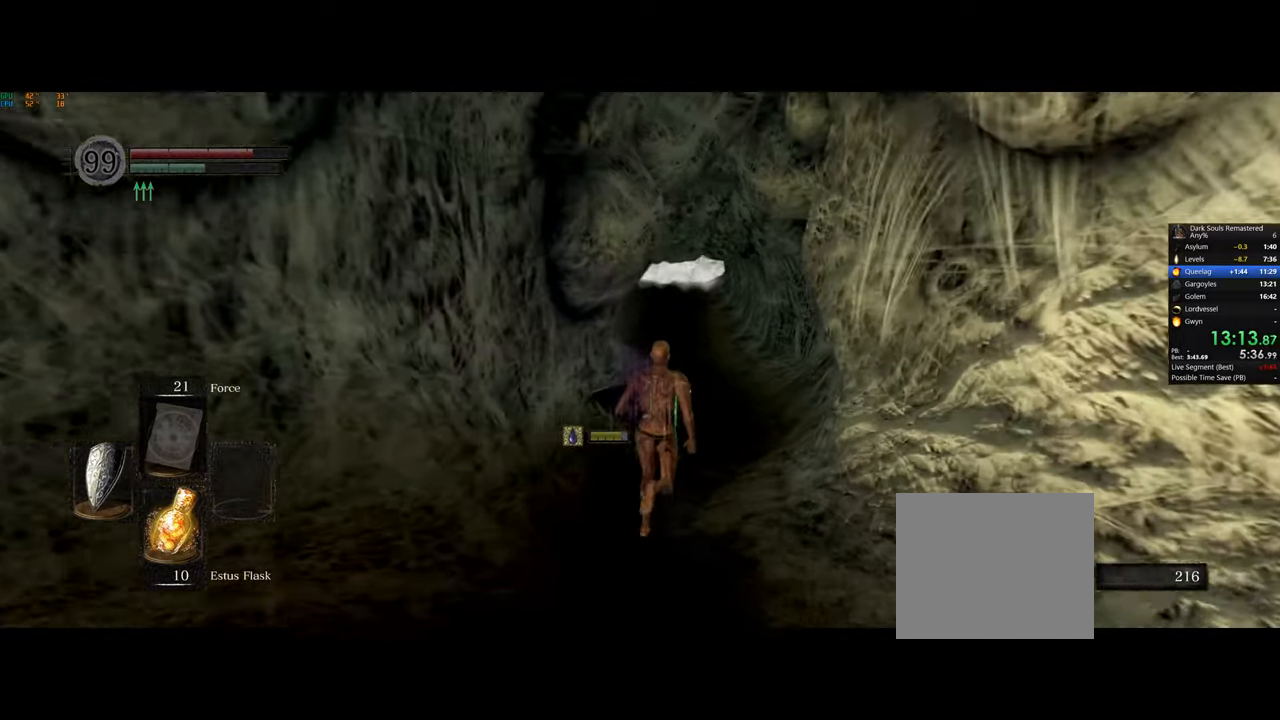
{"buttons": [], "left_stick": "up", "right_stick": "center", "events": []}
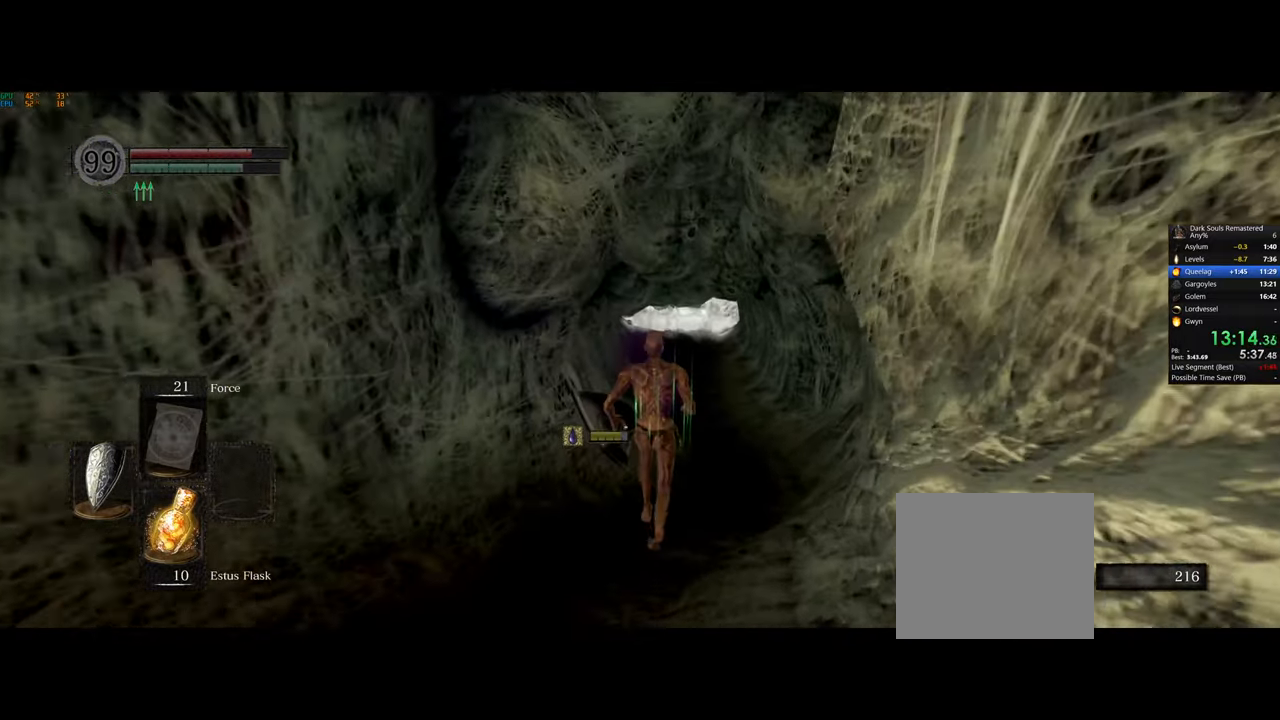
{"buttons": ["CIRCLE"], "left_stick": "up", "right_stick": "center", "events": [[117, "CIRCLE", "down"]]}
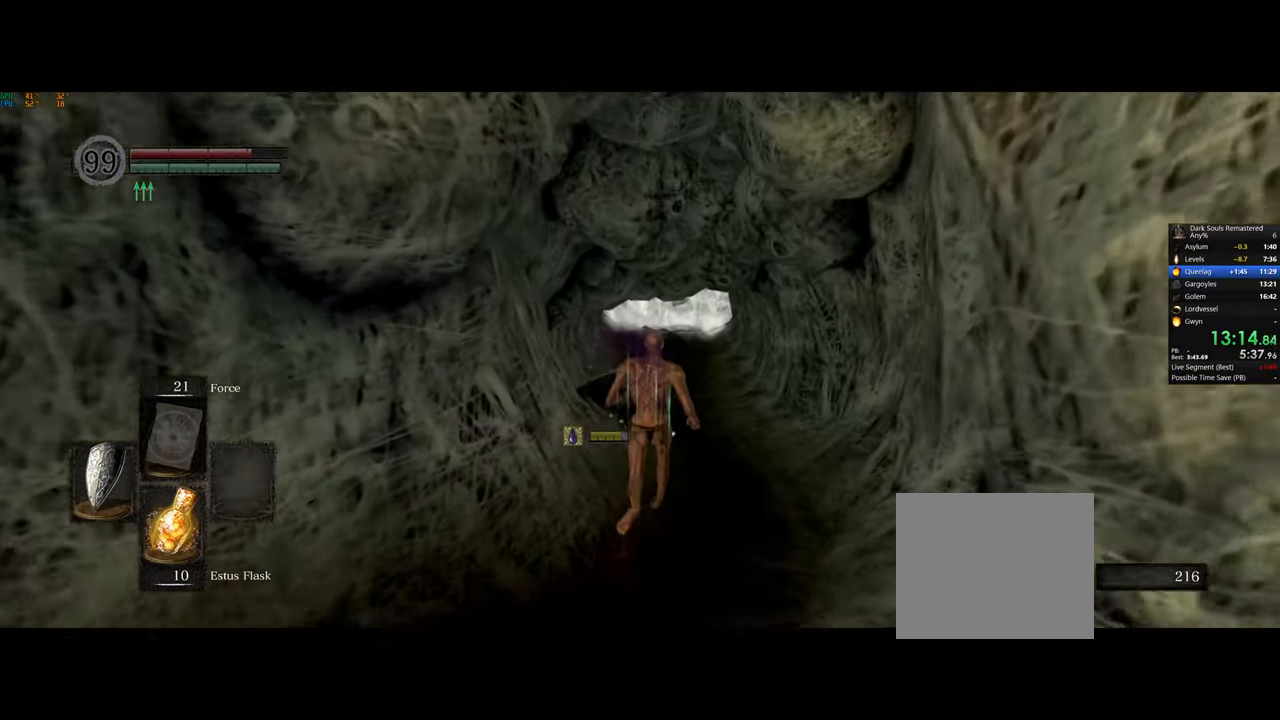
{"buttons": ["CIRCLE"], "left_stick": "up", "right_stick": "center", "events": []}
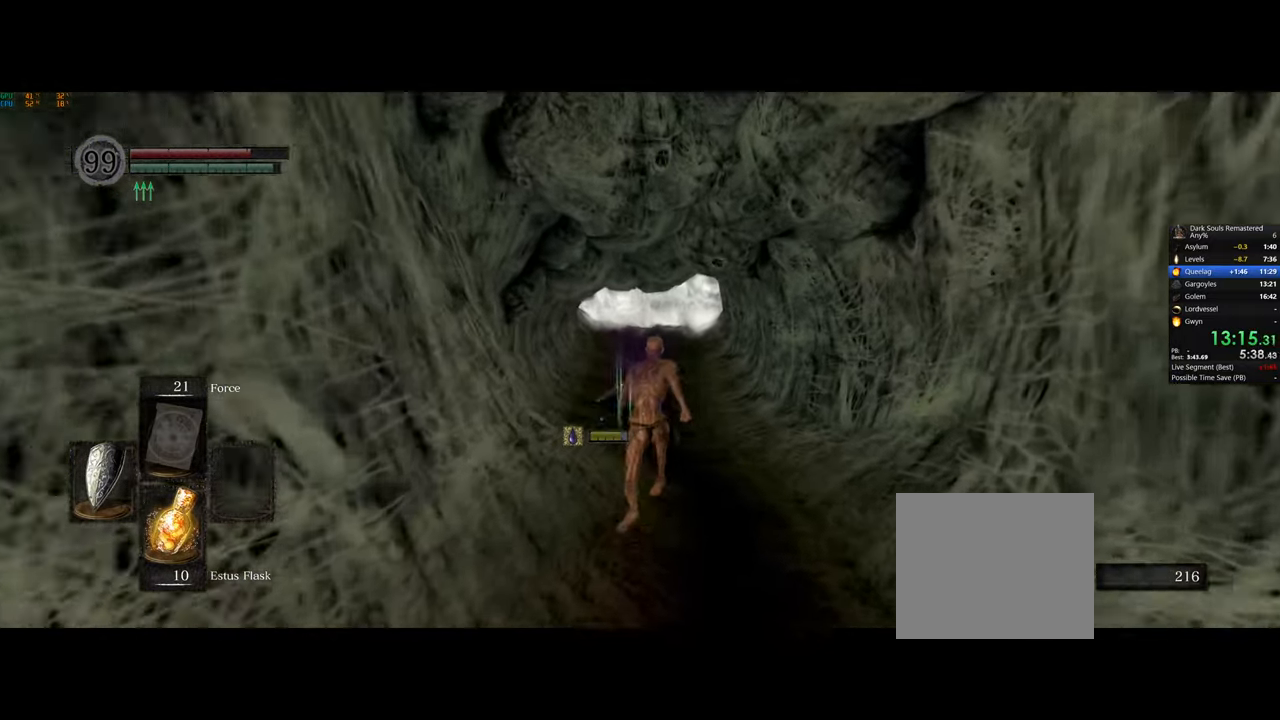
{"buttons": ["CIRCLE"], "left_stick": "up", "right_stick": "center", "events": []}
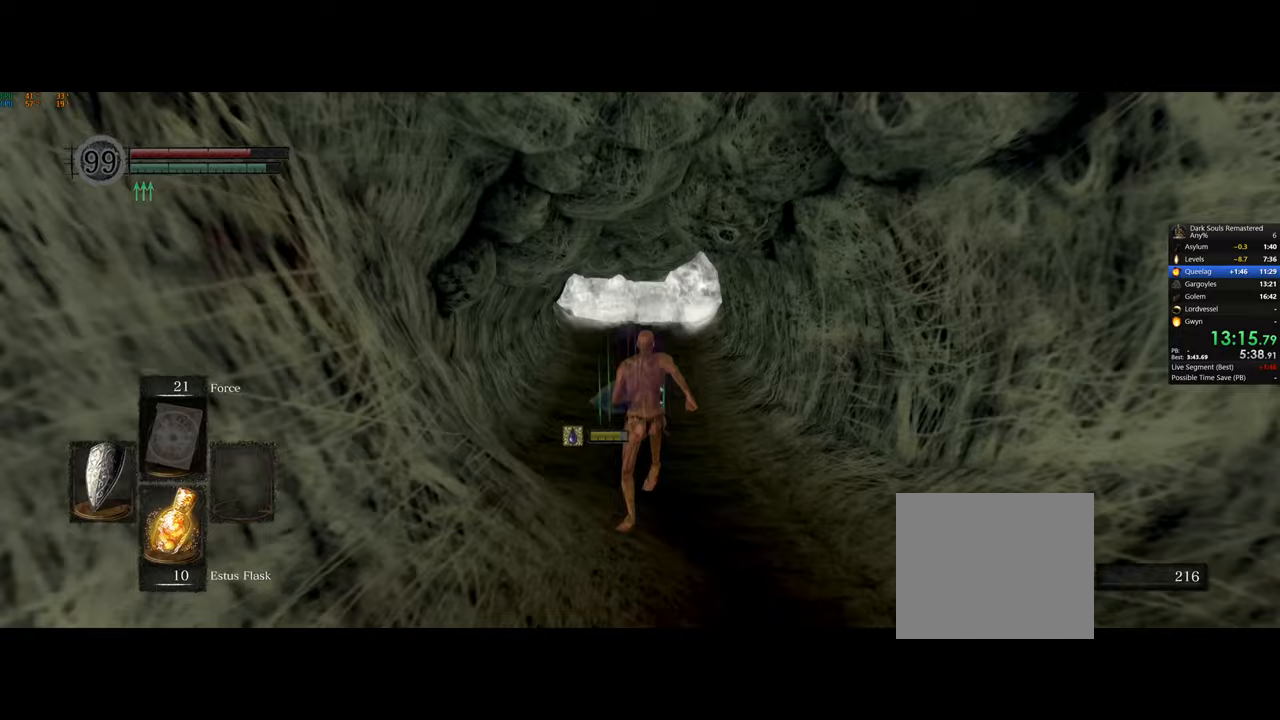
{"buttons": ["CIRCLE"], "left_stick": "up", "right_stick": "center", "events": []}
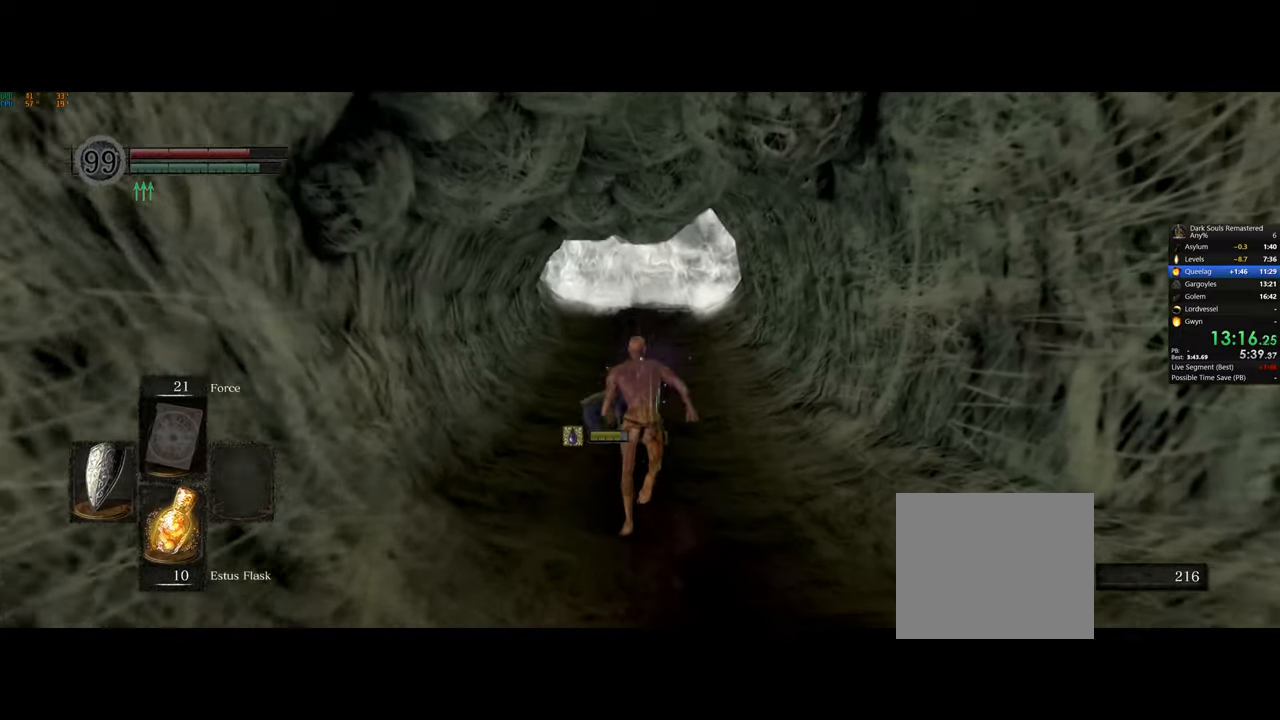
{"buttons": ["CIRCLE"], "left_stick": "up", "right_stick": "center", "events": []}
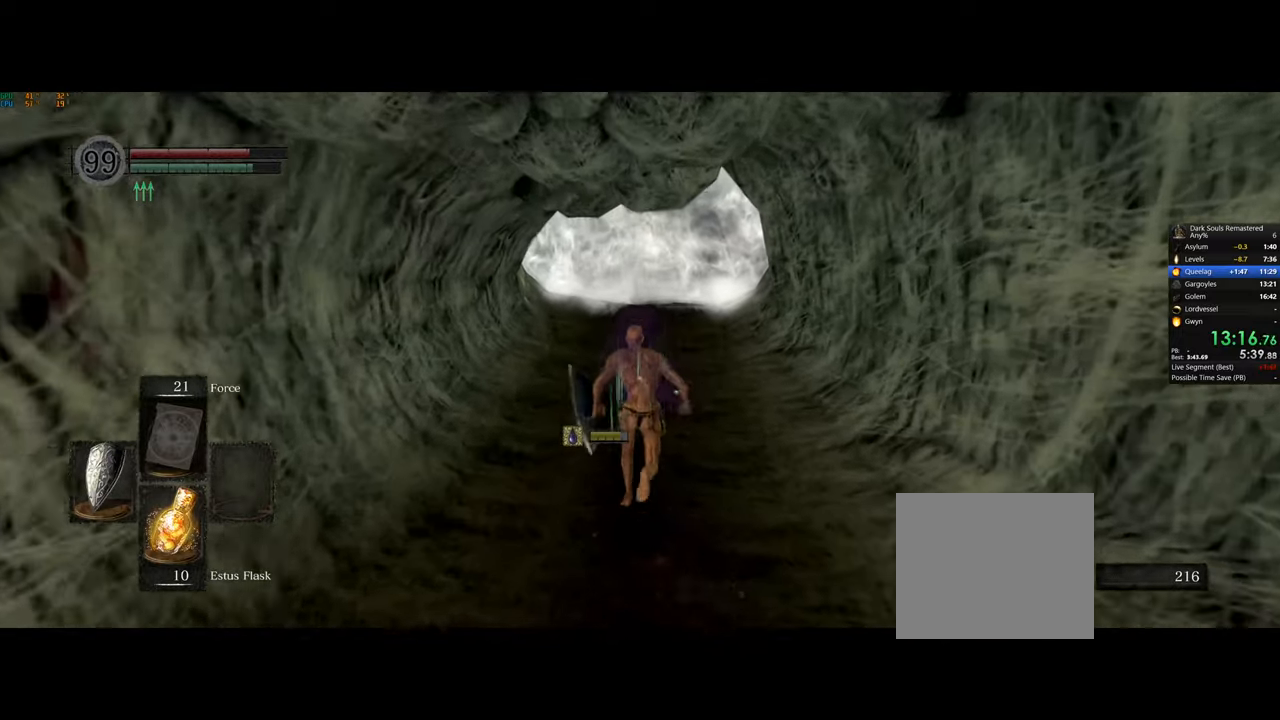
{"buttons": ["CIRCLE"], "left_stick": "up", "right_stick": "center", "events": []}
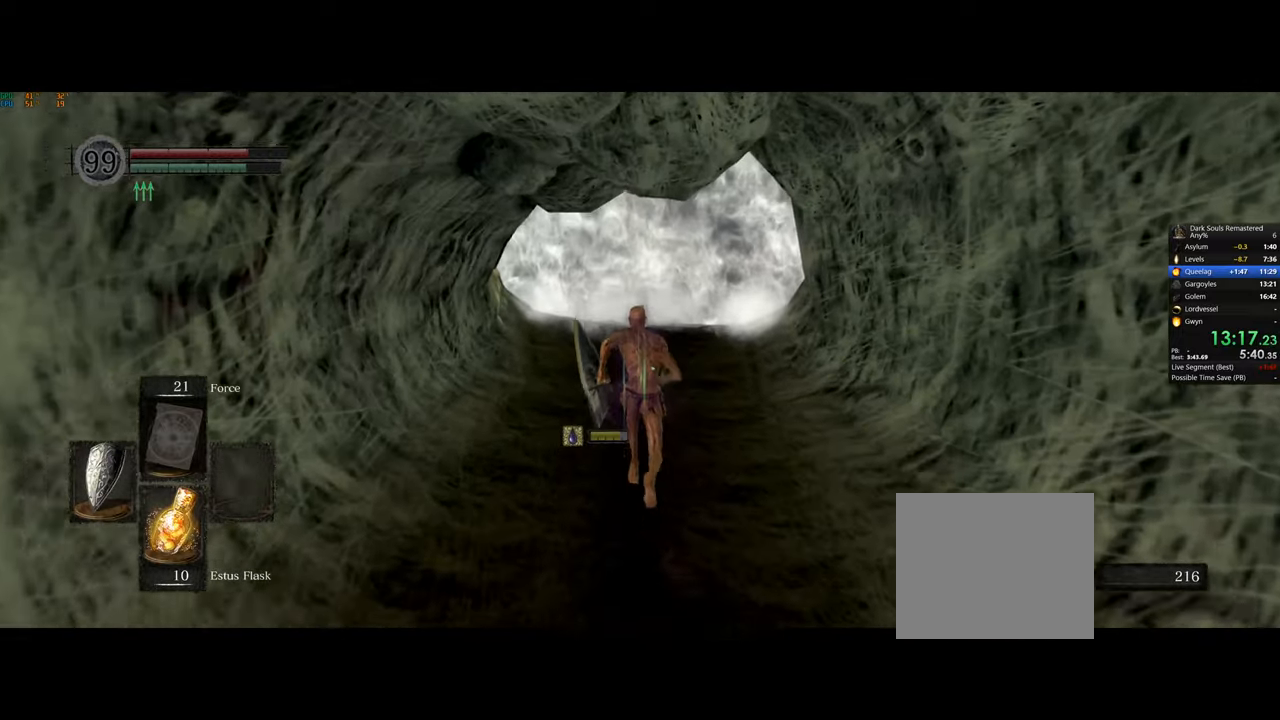
{"buttons": ["CIRCLE"], "left_stick": "up", "right_stick": "center", "events": []}
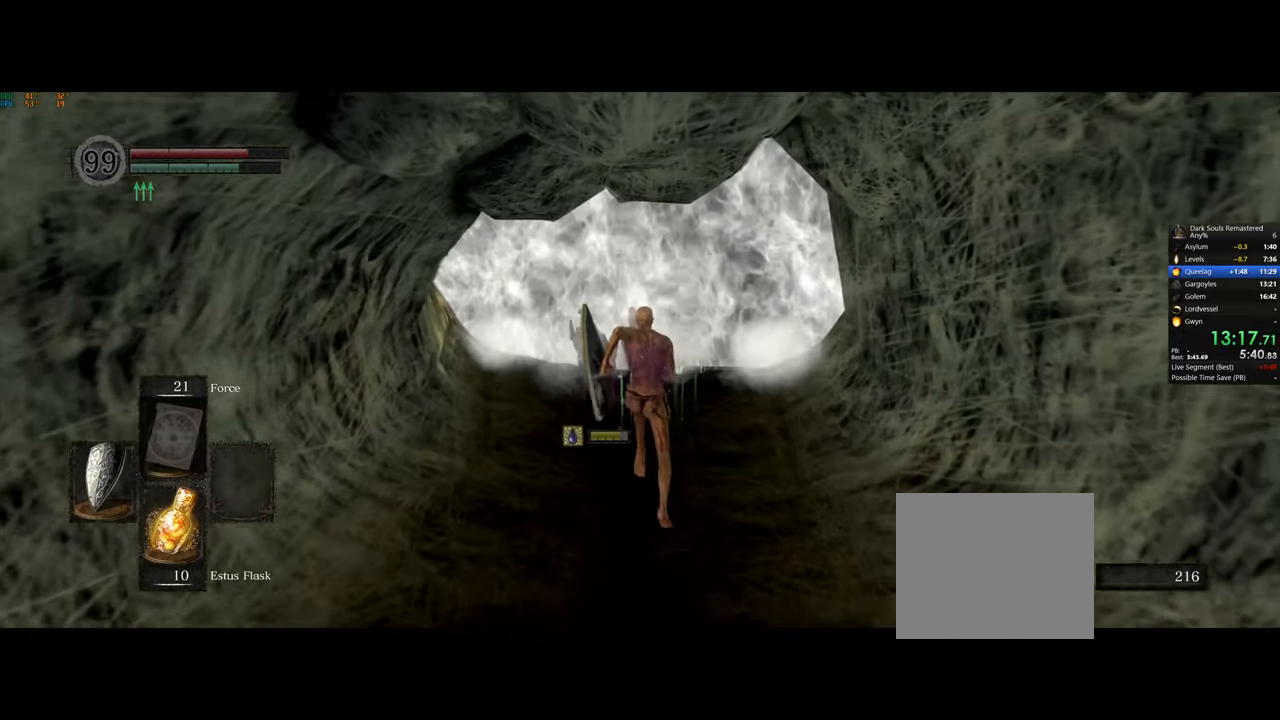
{"buttons": [], "left_stick": "up", "right_stick": "center", "events": [[433, "CIRCLE", "up"]]}